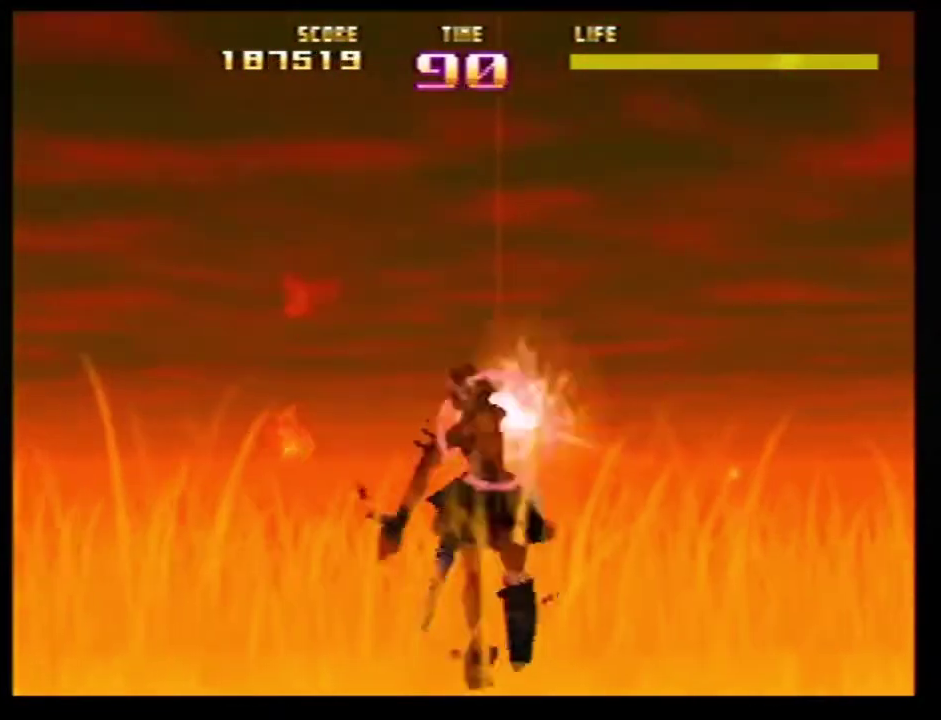
Gameplay with a controller (Nintendo layout); each line is a JSON object with the inputs held at the frame after it (dt_ms = milliseconds from this image to that frame). Not read: L3 R3.
{"dt_ms": 801, "buttons": ["Z"], "left_stick": "center"}
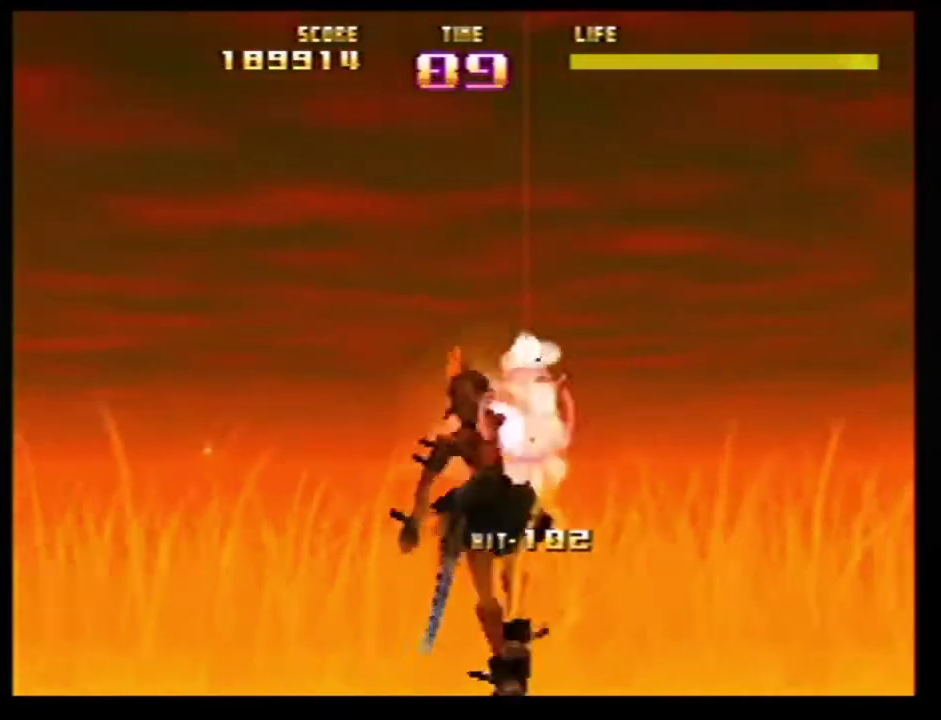
{"dt_ms": 401, "buttons": ["Z"], "left_stick": "down"}
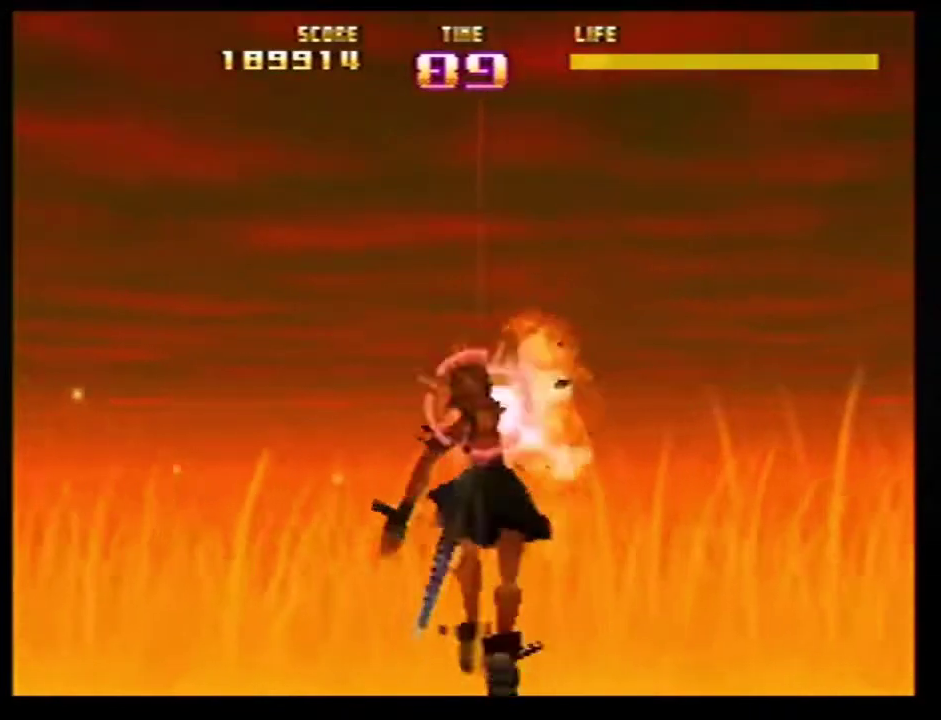
{"dt_ms": 500, "buttons": ["Z"], "left_stick": "up-right"}
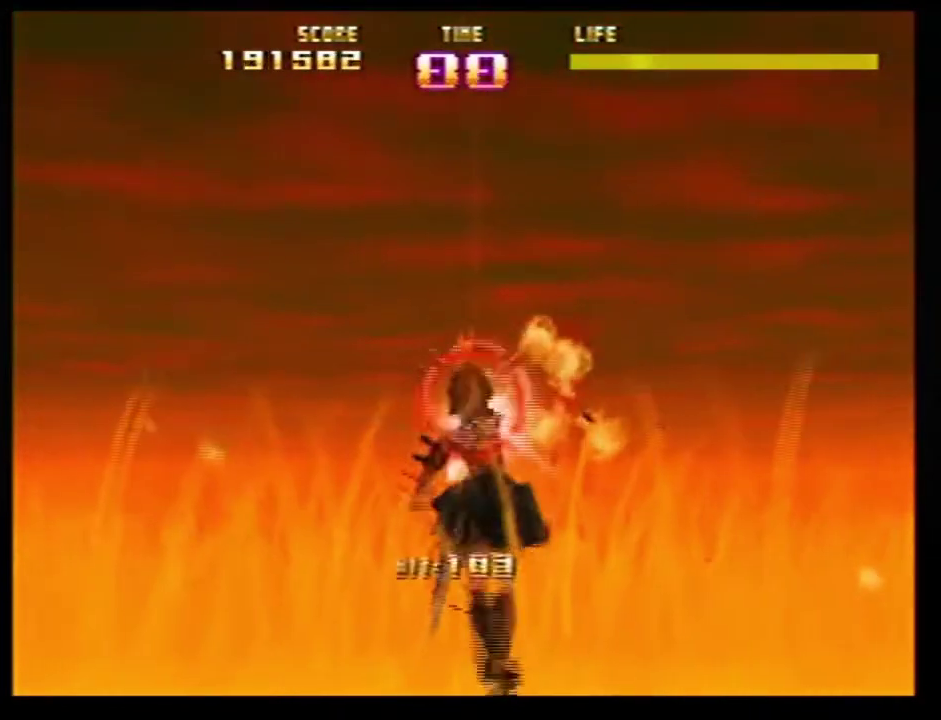
{"dt_ms": 501, "buttons": ["Z"], "left_stick": "down"}
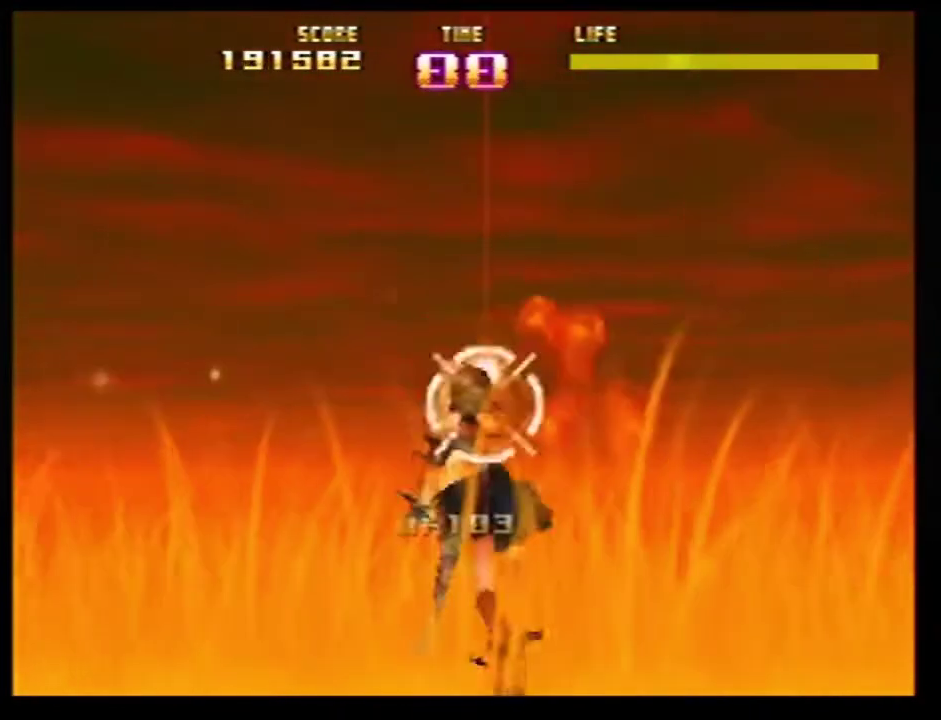
{"dt_ms": 600, "buttons": ["Z"], "left_stick": "center"}
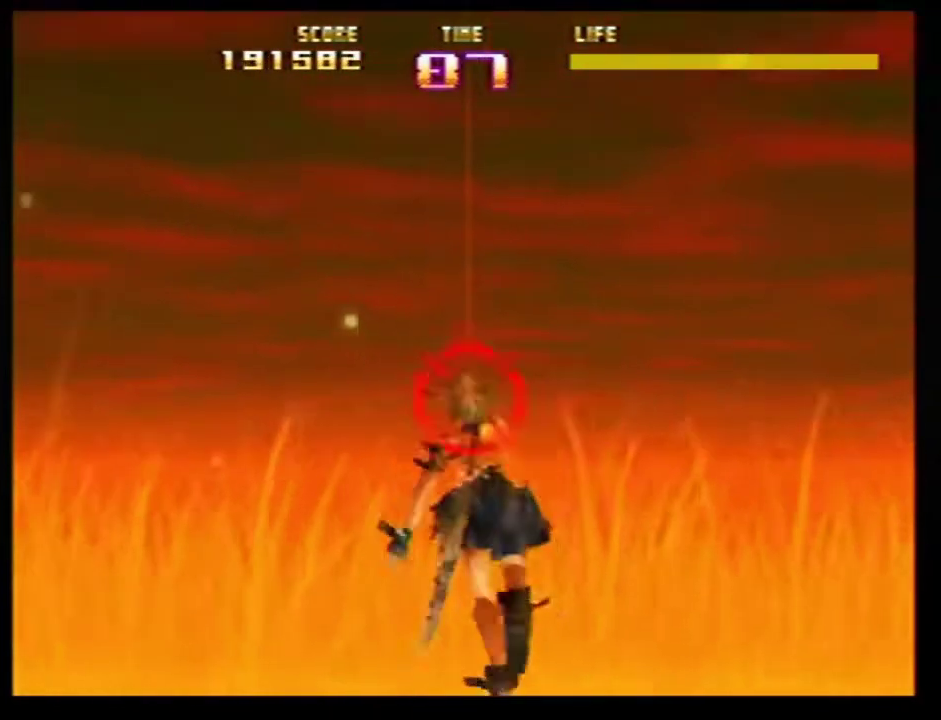
{"dt_ms": 401, "buttons": ["Z", "START"], "left_stick": "up"}